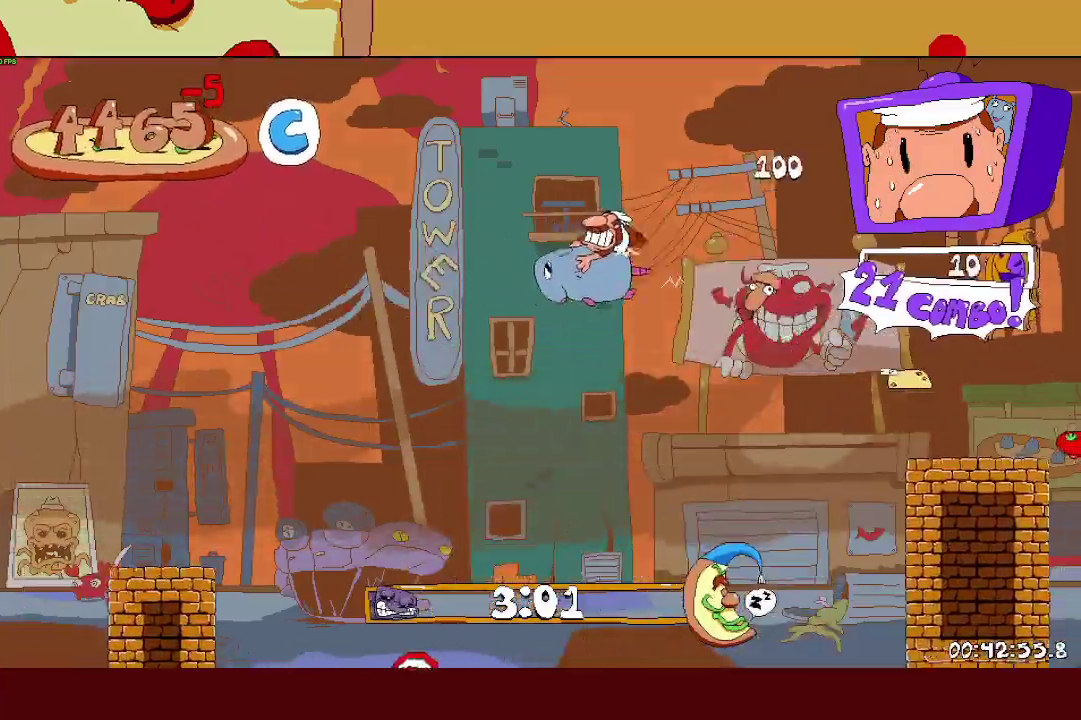
Gameplay with a controller (PlayStation layout); each line is a JSON object with the inputs held at the frame after it. "events" lists button and stick changes between this image and that frame as [ms after this image, input, new state], when the widget could be followed in between. Not read: R3 right_stick.
{"buttons": ["R2"], "left_stick": "left", "events": [[483, "CROSS", "up"]]}
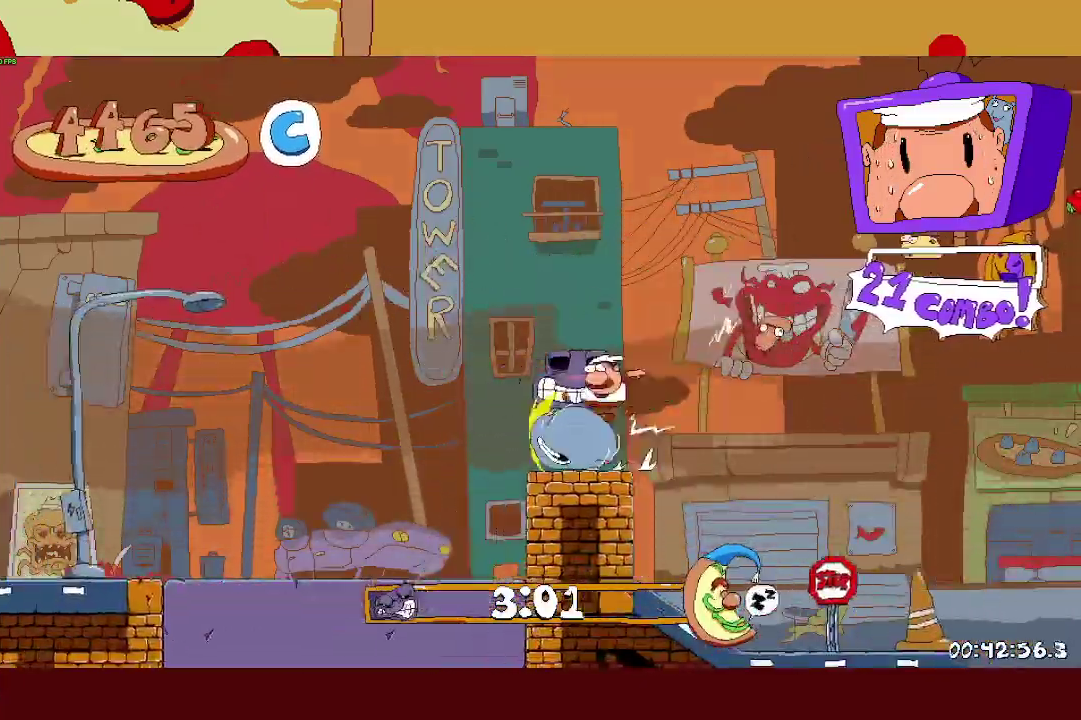
{"buttons": ["R2"], "left_stick": "left", "events": []}
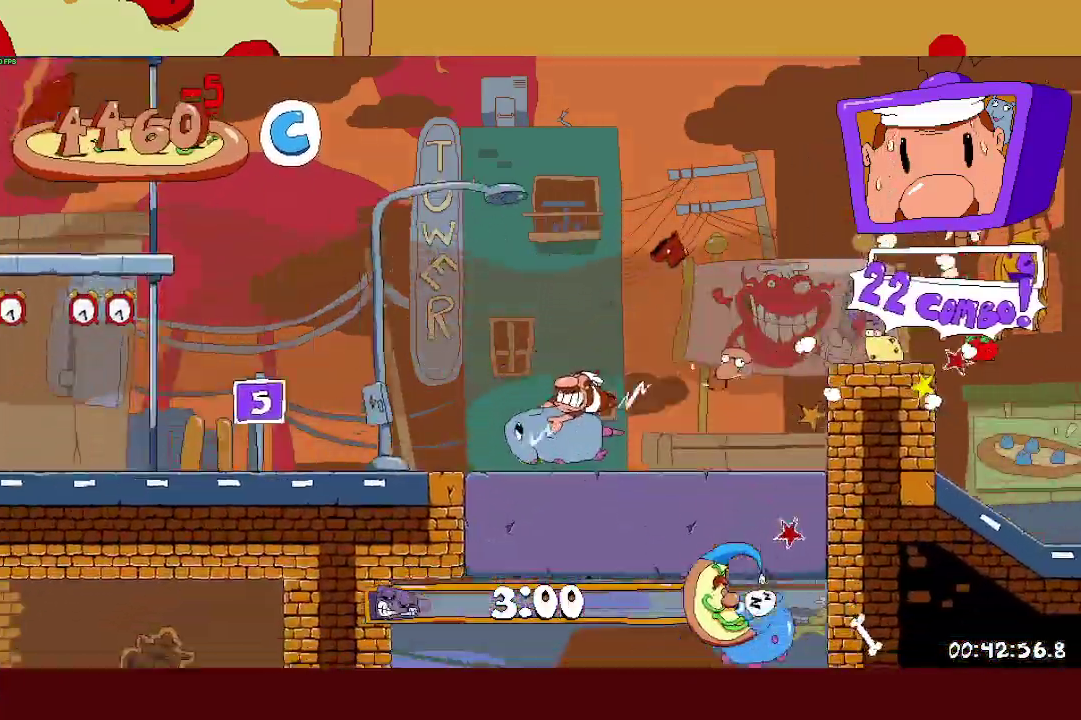
{"buttons": ["R2"], "left_stick": "left", "events": []}
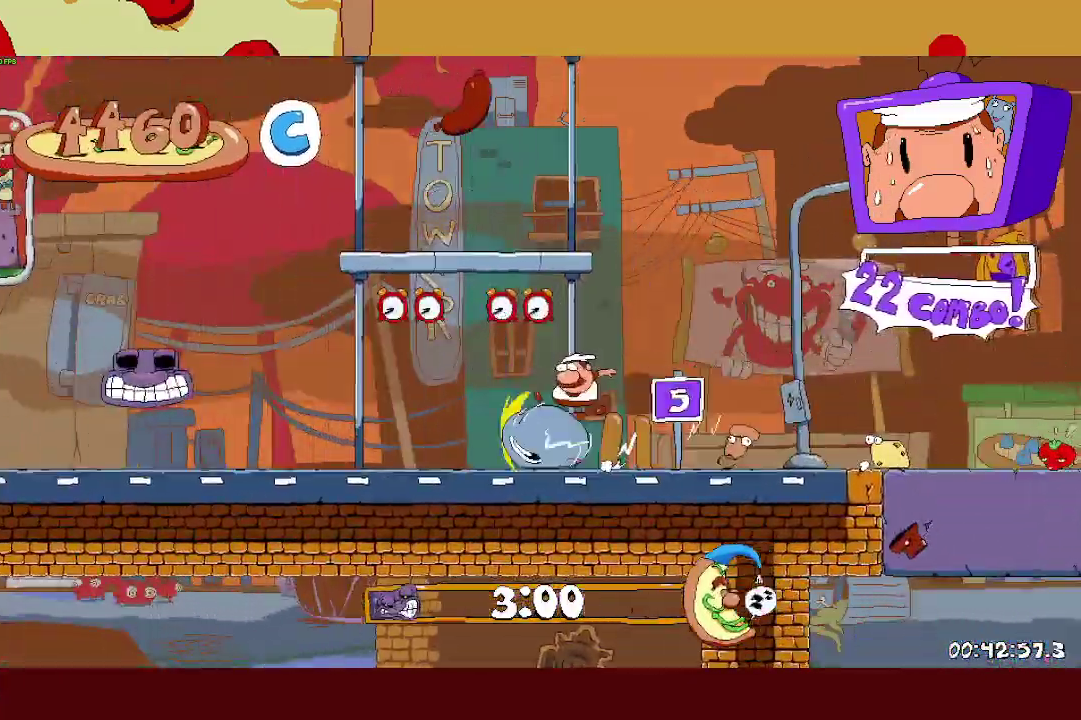
{"buttons": ["R2"], "left_stick": "left", "events": []}
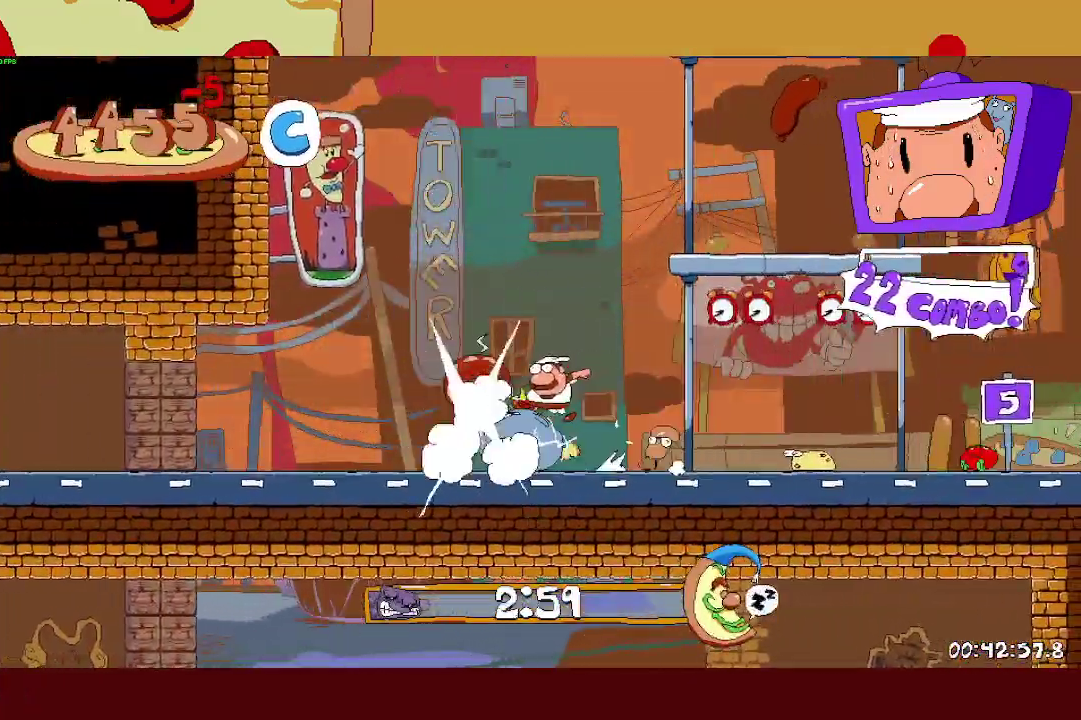
{"buttons": ["R2"], "left_stick": "left", "events": []}
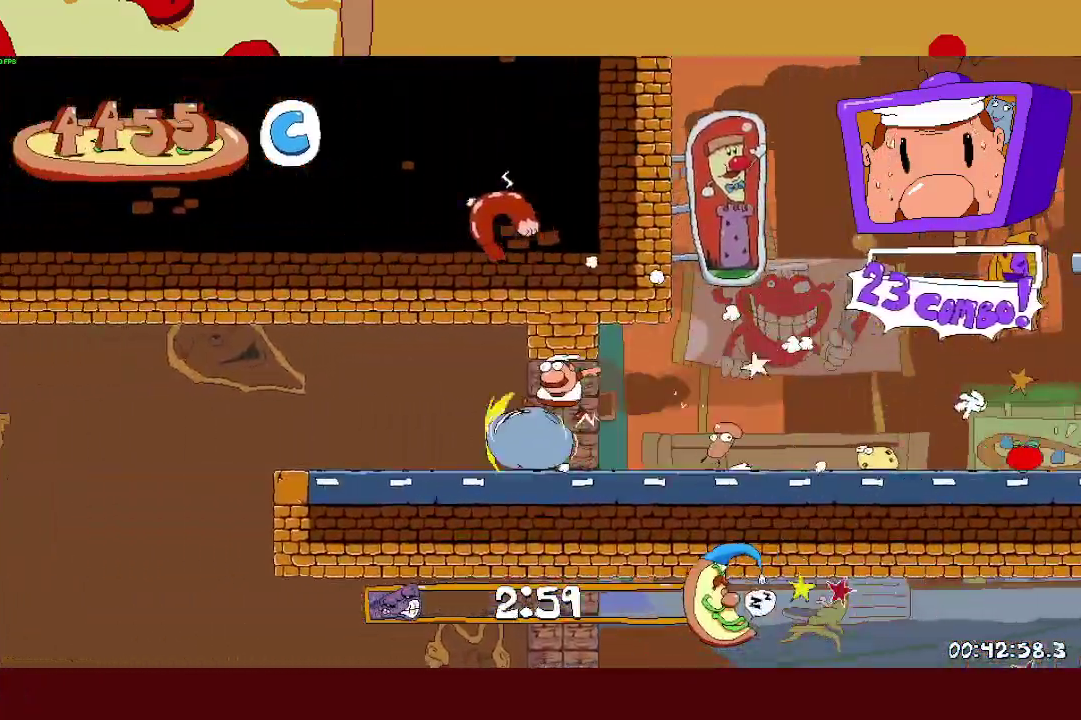
{"buttons": ["R2"], "left_stick": "right", "events": [[333, "left_stick", "right"]]}
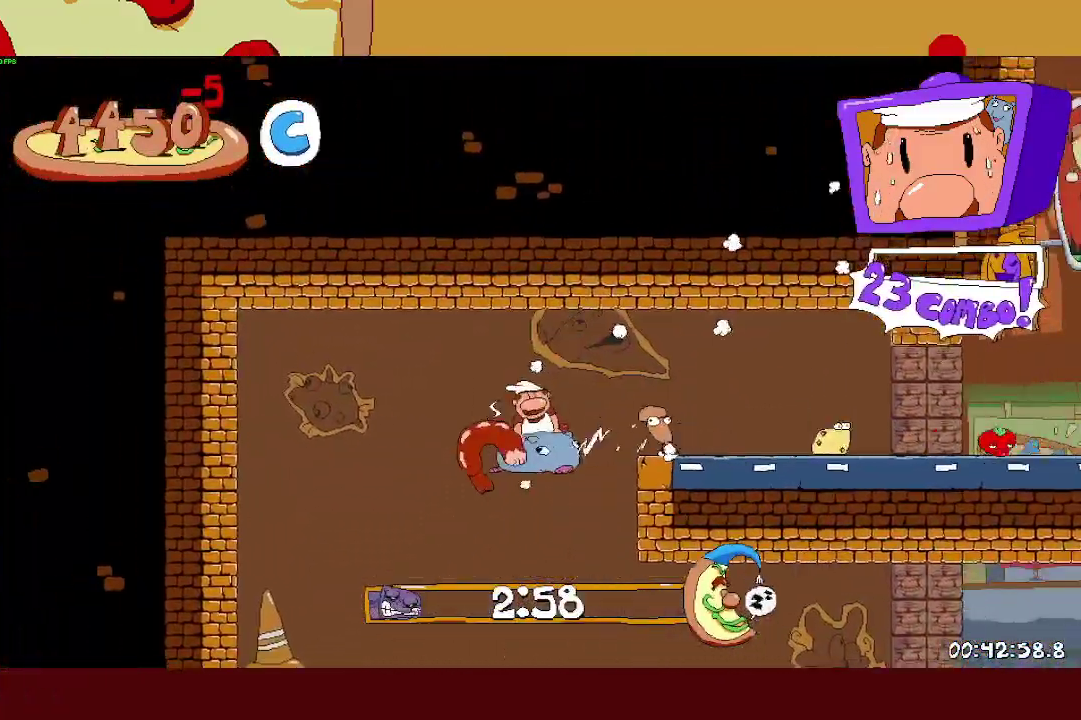
{"buttons": ["R2"], "left_stick": "right", "events": [[200, "SQUARE", "down"], [383, "SQUARE", "up"]]}
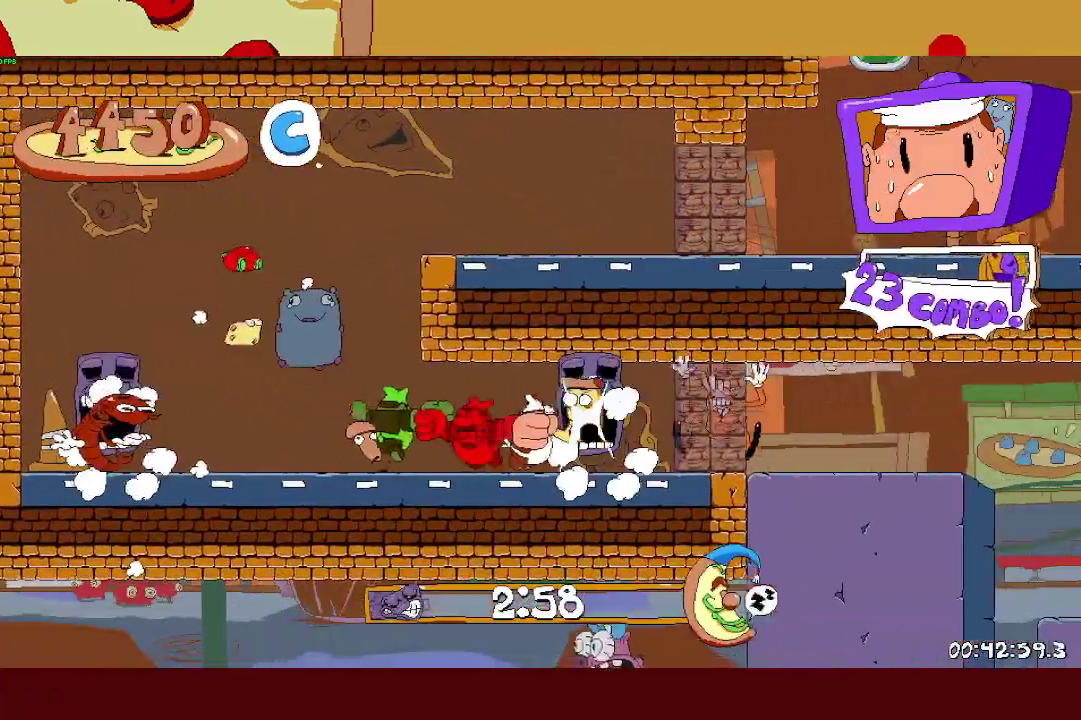
{"buttons": ["R2"], "left_stick": "right", "events": []}
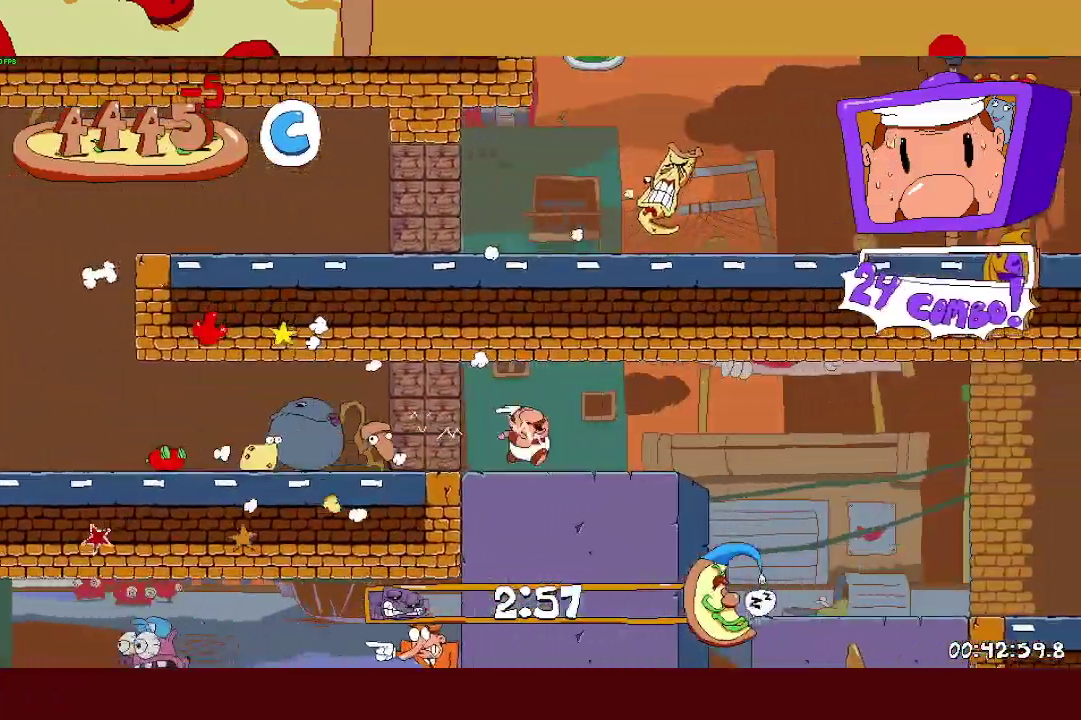
{"buttons": ["SQUARE", "R2"], "left_stick": "left", "events": [[233, "left_stick", "up-left"], [367, "SQUARE", "down"], [467, "left_stick", "left"]]}
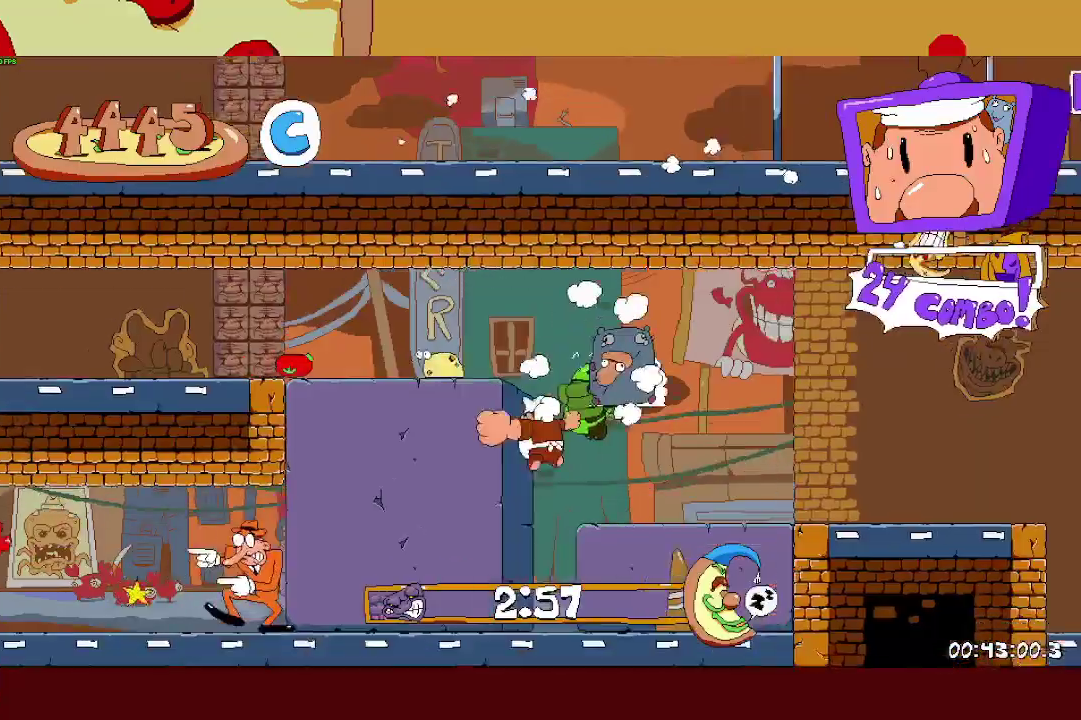
{"buttons": ["R2"], "left_stick": "up-left", "events": [[200, "SQUARE", "up"], [217, "left_stick", "up-left"]]}
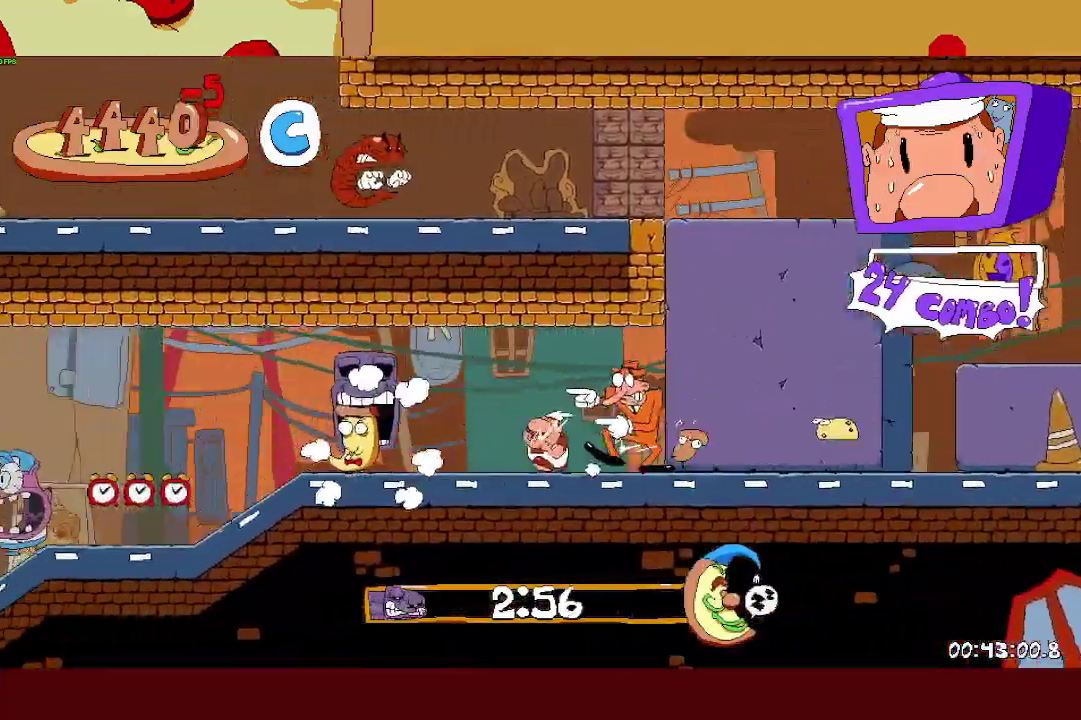
{"buttons": ["R2"], "left_stick": "up-left", "events": []}
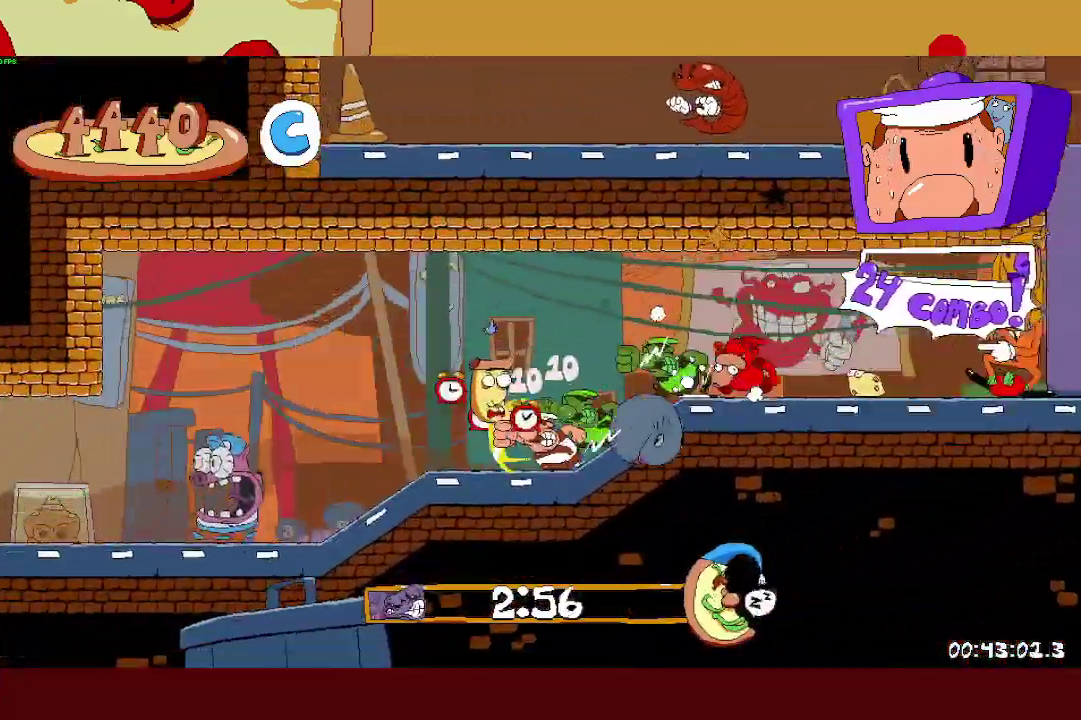
{"buttons": ["R2"], "left_stick": "up-left", "events": []}
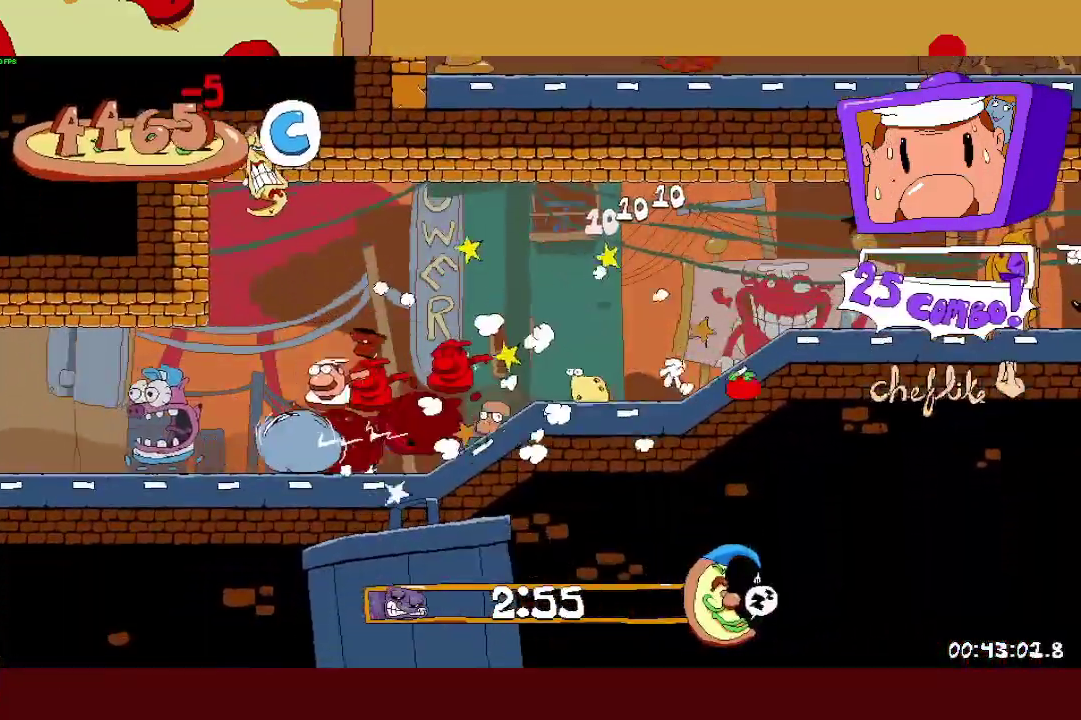
{"buttons": ["R2"], "left_stick": "left", "events": [[33, "left_stick", "left"]]}
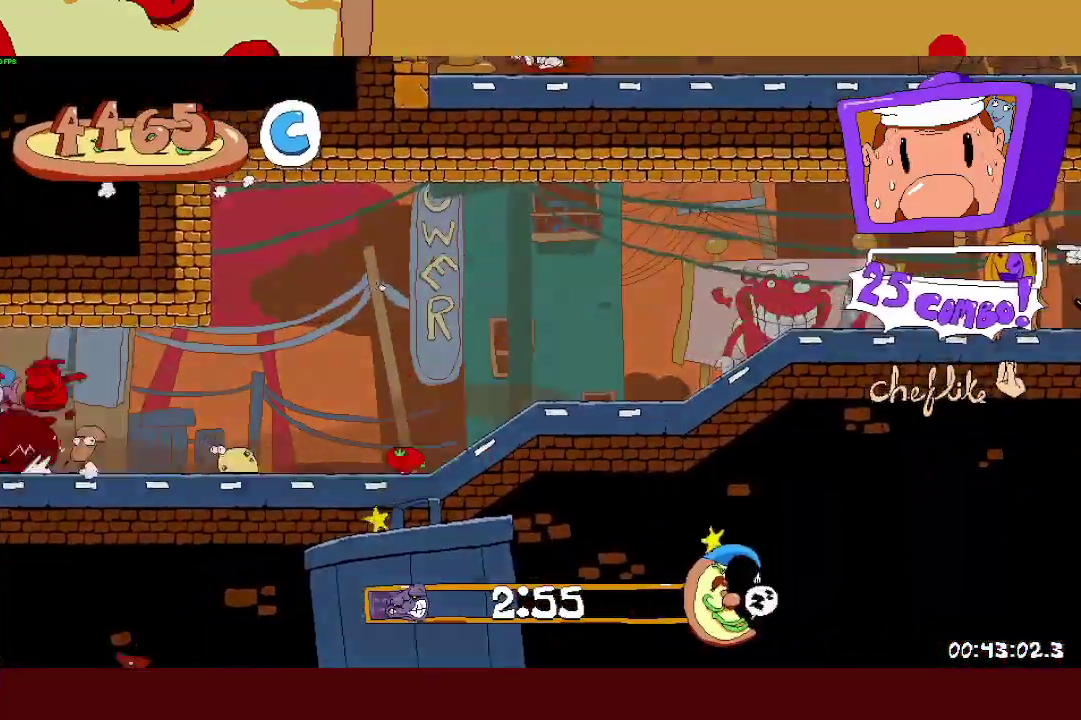
{"buttons": ["R2"], "left_stick": "left", "events": []}
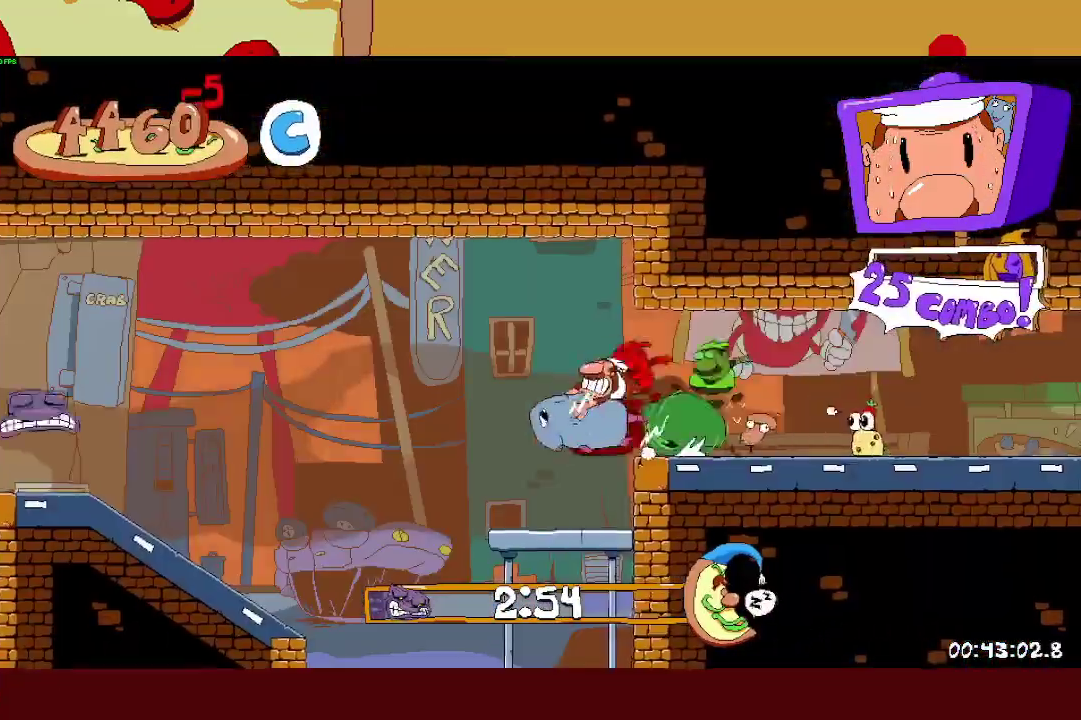
{"buttons": ["R2"], "left_stick": "left", "events": []}
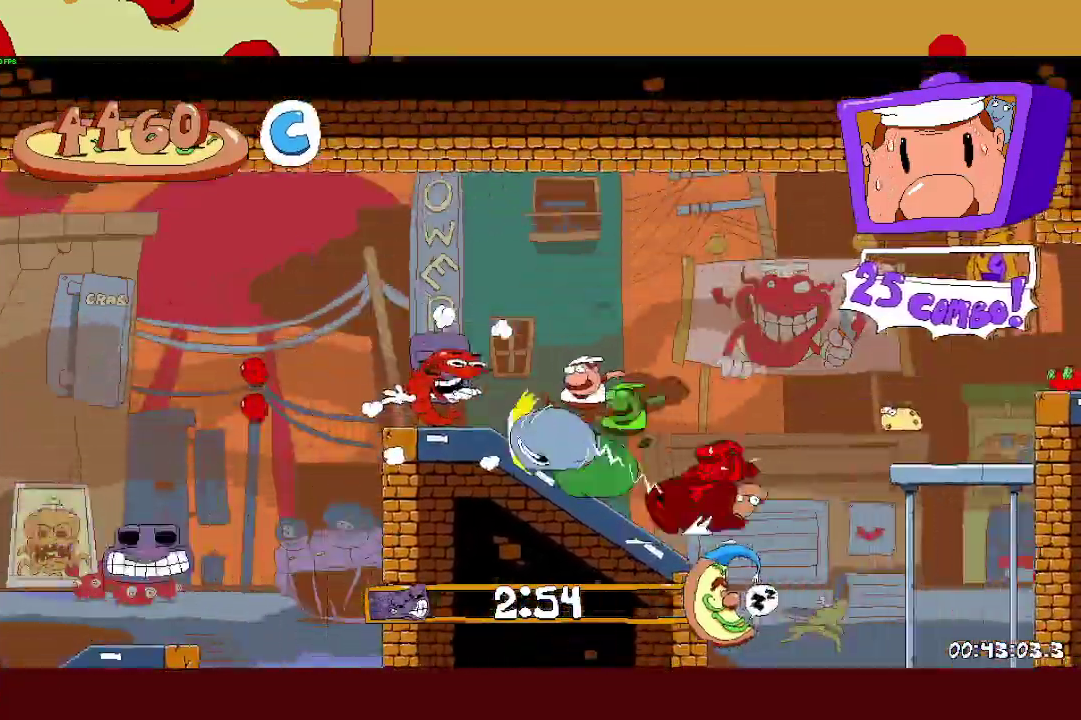
{"buttons": ["R2"], "left_stick": "left", "events": []}
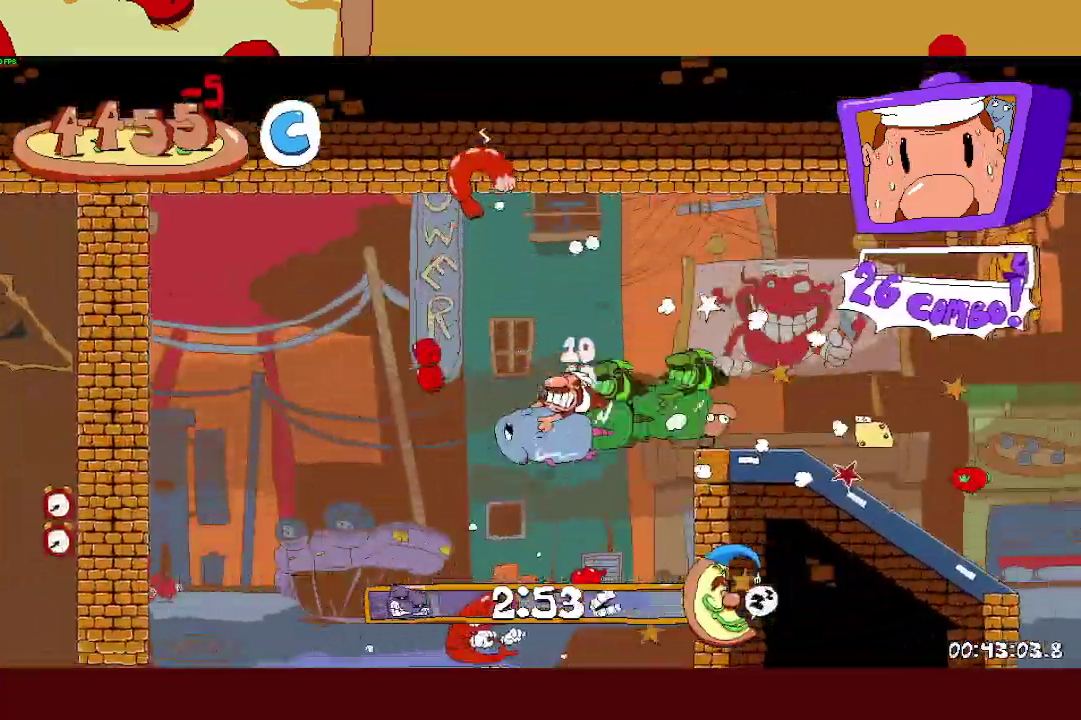
{"buttons": ["R2"], "left_stick": "left", "events": []}
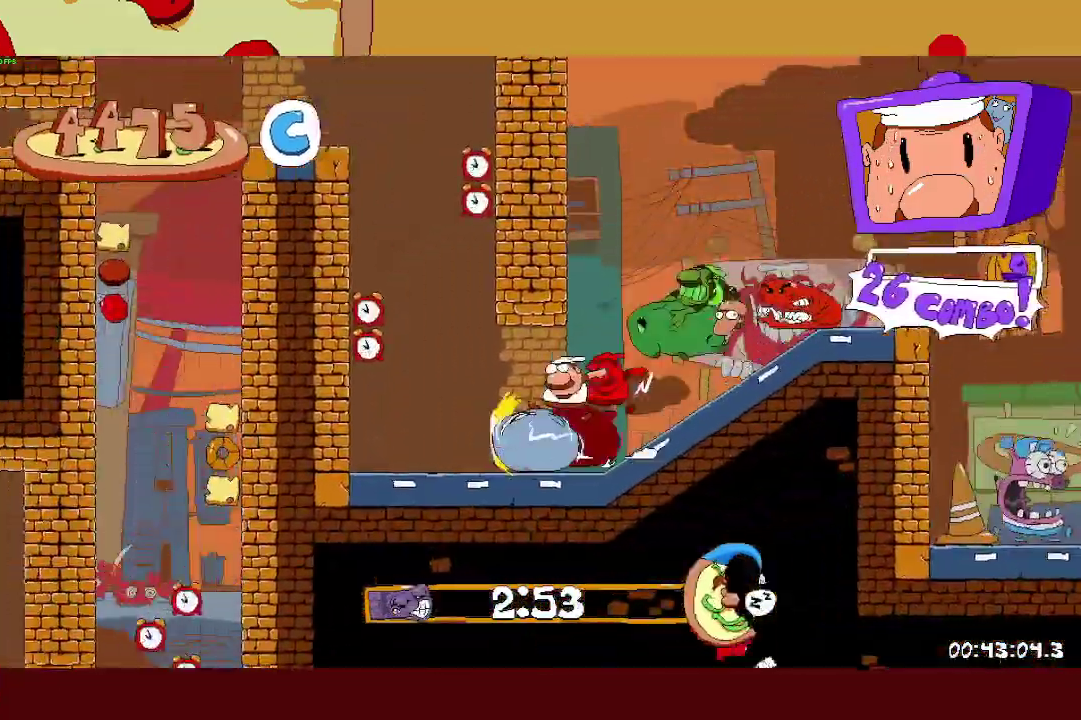
{"buttons": ["CROSS", "R2"], "left_stick": "center", "events": [[83, "CROSS", "down"], [83, "left_stick", "right"], [350, "CROSS", "up"], [383, "left_stick", "up-right"], [417, "CROSS", "down"], [467, "left_stick", "center"]]}
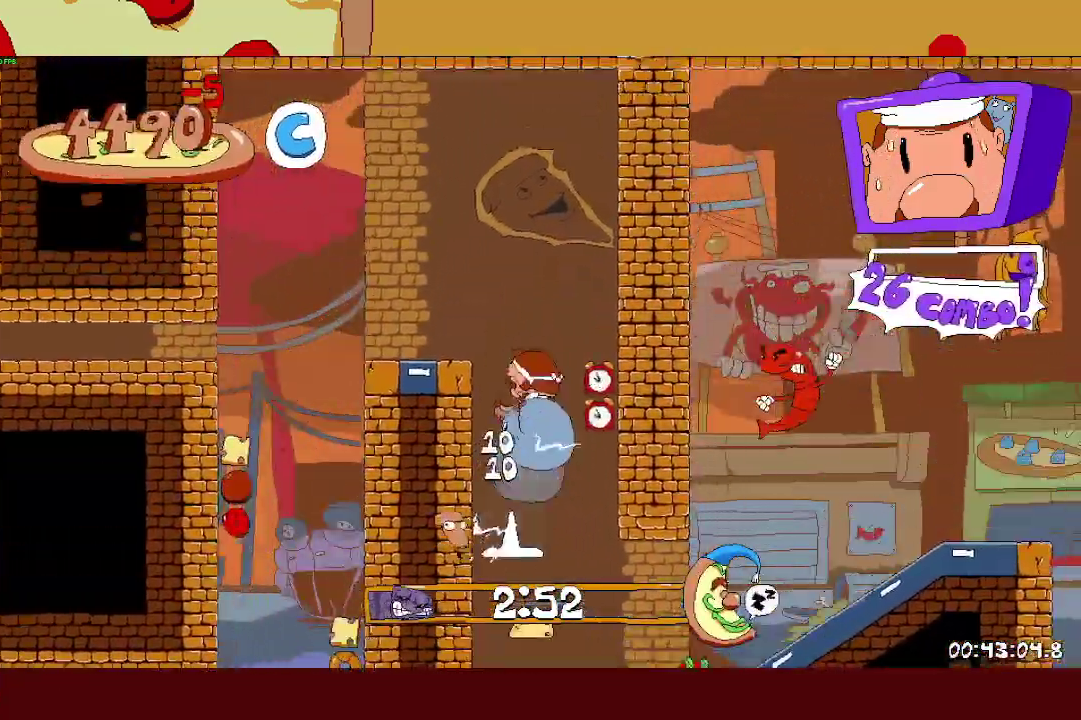
{"buttons": ["L1", "R2"], "left_stick": "center", "events": [[50, "left_stick", "up-left"], [150, "SQUARE", "down"], [383, "CROSS", "up"], [383, "SQUARE", "up"], [450, "L1", "down"], [450, "left_stick", "center"]]}
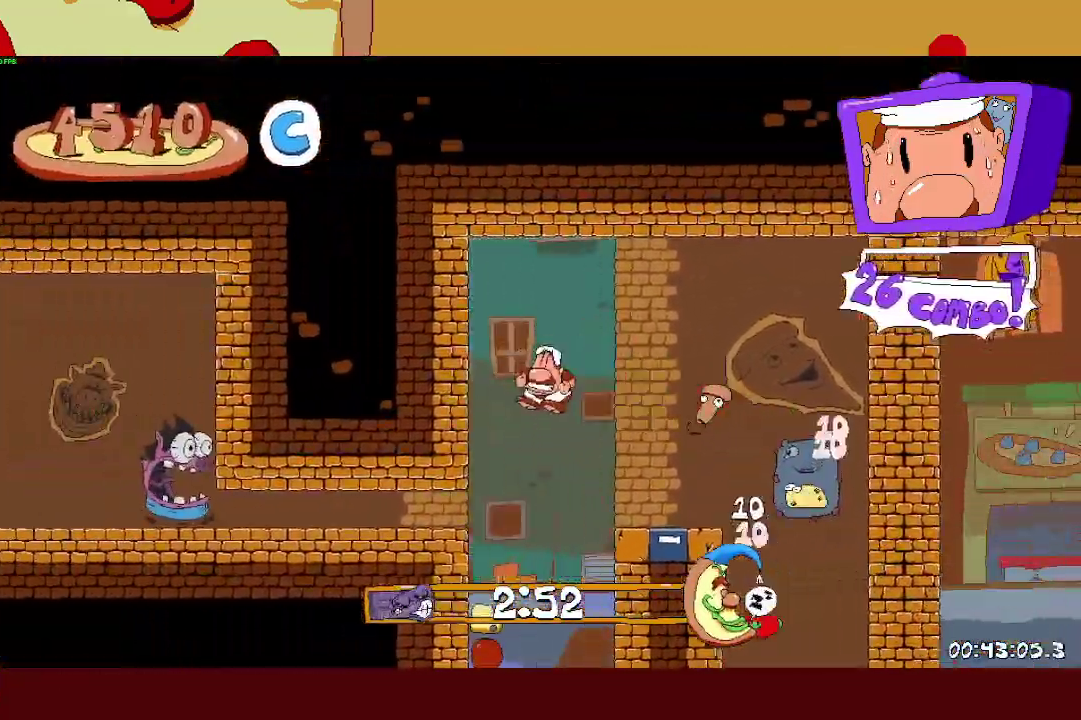
{"buttons": ["R2"], "left_stick": "left", "events": [[217, "L1", "up"], [267, "left_stick", "up-left"], [483, "left_stick", "left"]]}
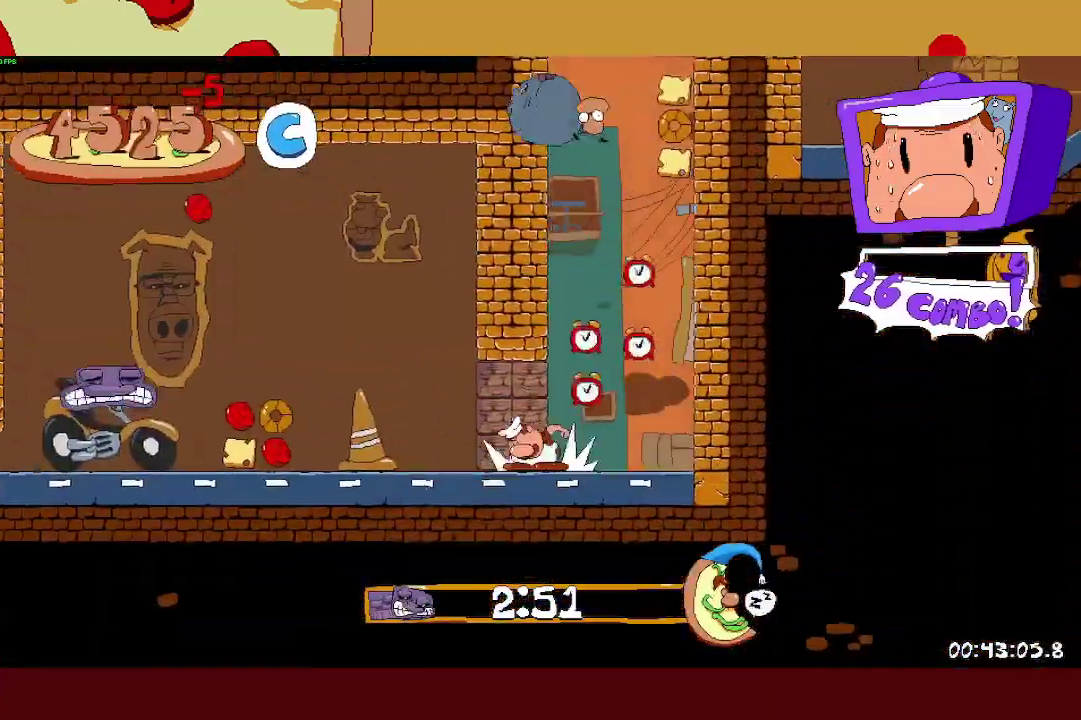
{"buttons": ["SQUARE", "R2"], "left_stick": "left", "events": [[467, "SQUARE", "down"]]}
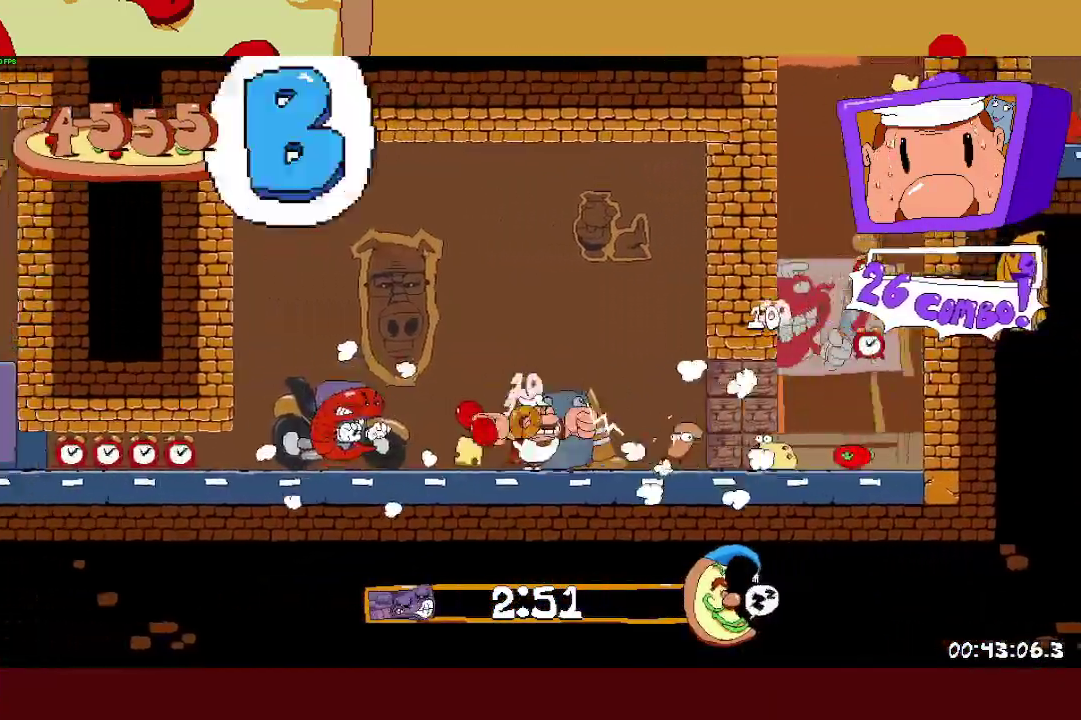
{"buttons": ["L1", "R2"], "left_stick": "left", "events": [[117, "L1", "down"], [233, "SQUARE", "up"]]}
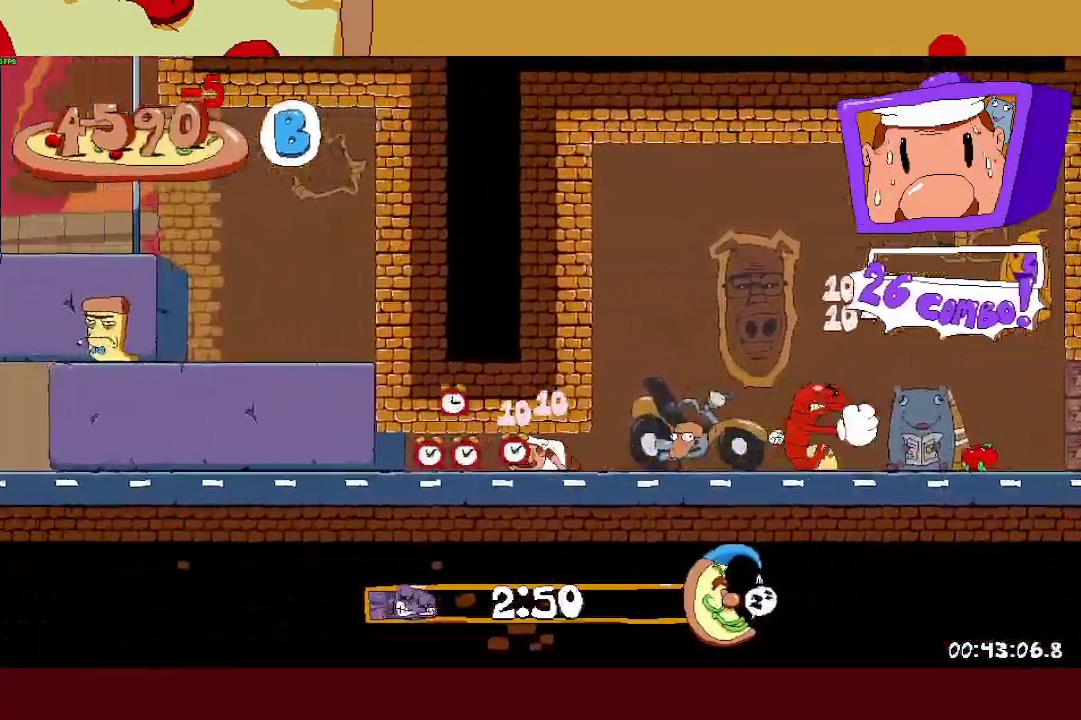
{"buttons": ["R2"], "left_stick": "left", "events": [[33, "L1", "up"]]}
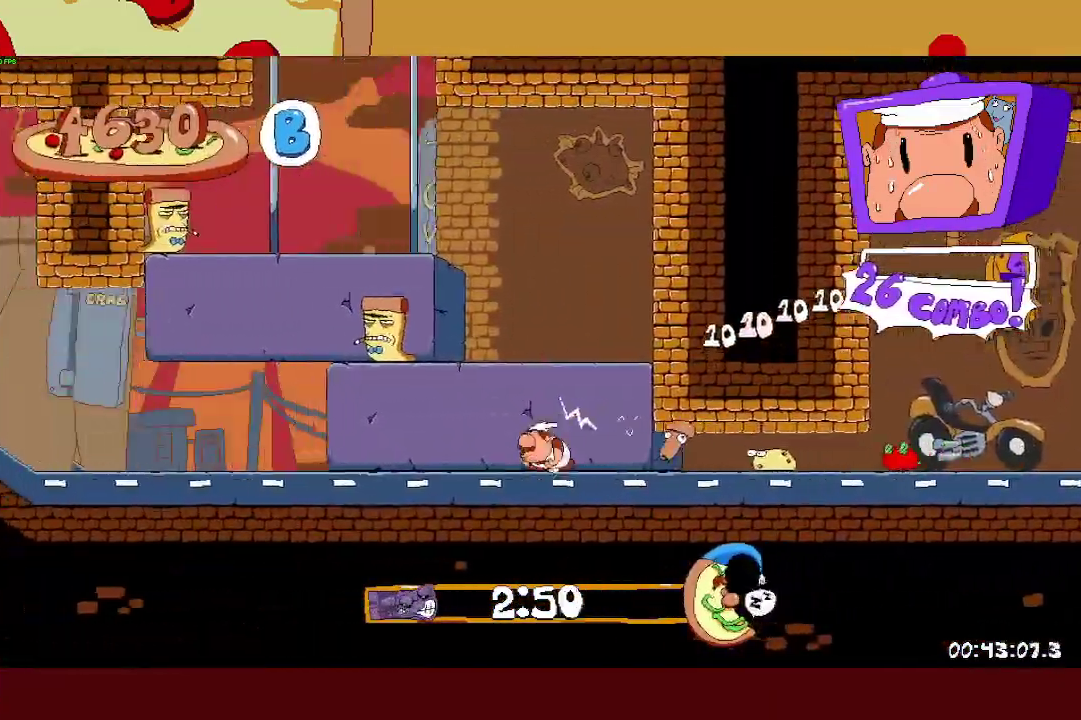
{"buttons": ["R2"], "left_stick": "left", "events": []}